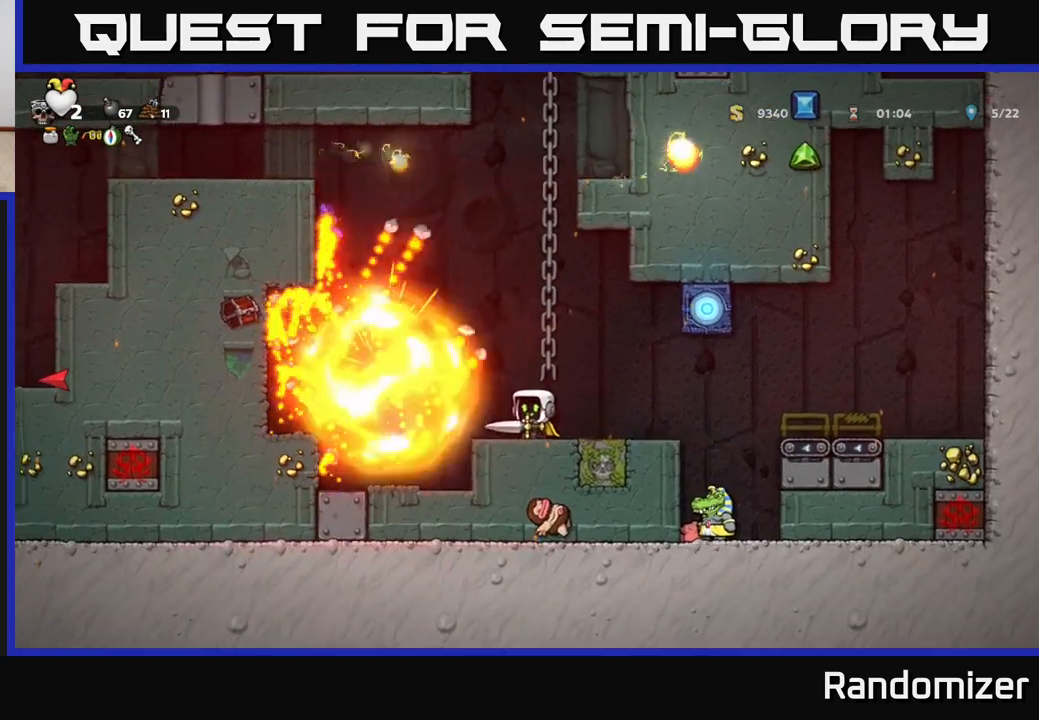
Gameplay with a controller (Xbox layout); each line is a JSON object with the inputs held at the frame after it. "events" lists button and stick changes between this image and that frame as [ms after this image, input, new state], when the widget could be followed in between.
{"buttons": ["DPAD_LEFT"], "left_stick": "center", "right_stick": "center", "events": [[283, "DPAD_LEFT", "down"]]}
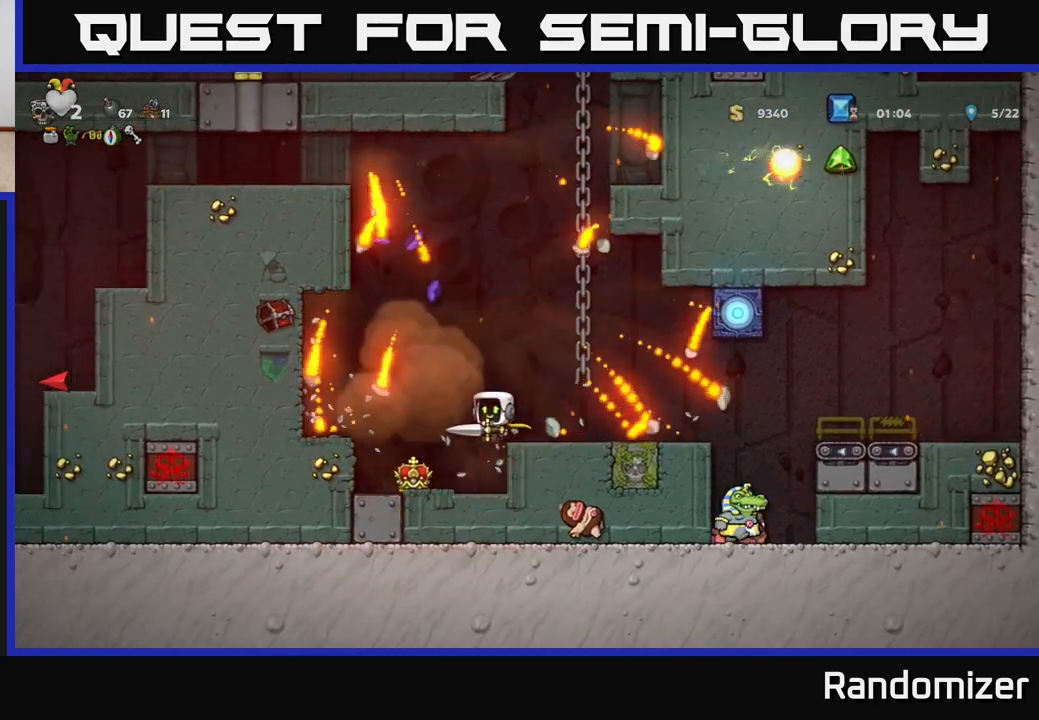
{"buttons": ["A", "DPAD_LEFT"], "left_stick": "center", "right_stick": "center", "events": [[67, "DPAD_LEFT", "up"], [400, "A", "down"], [417, "DPAD_LEFT", "down"]]}
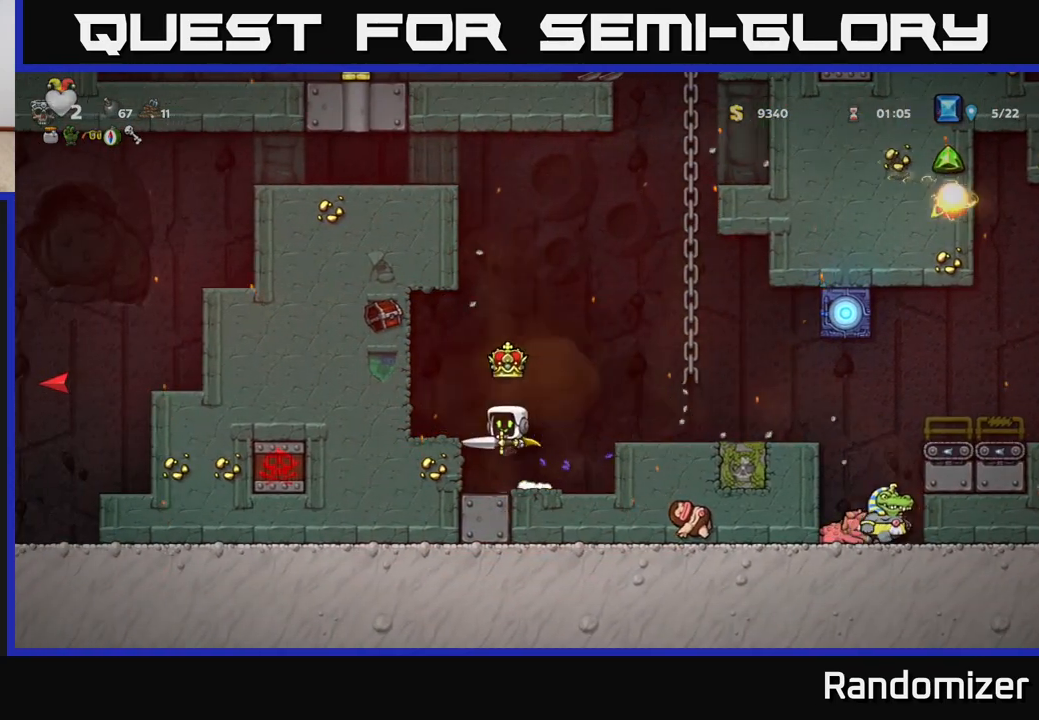
{"buttons": [], "left_stick": "center", "right_stick": "center", "events": [[33, "A", "up"], [150, "DPAD_LEFT", "up"]]}
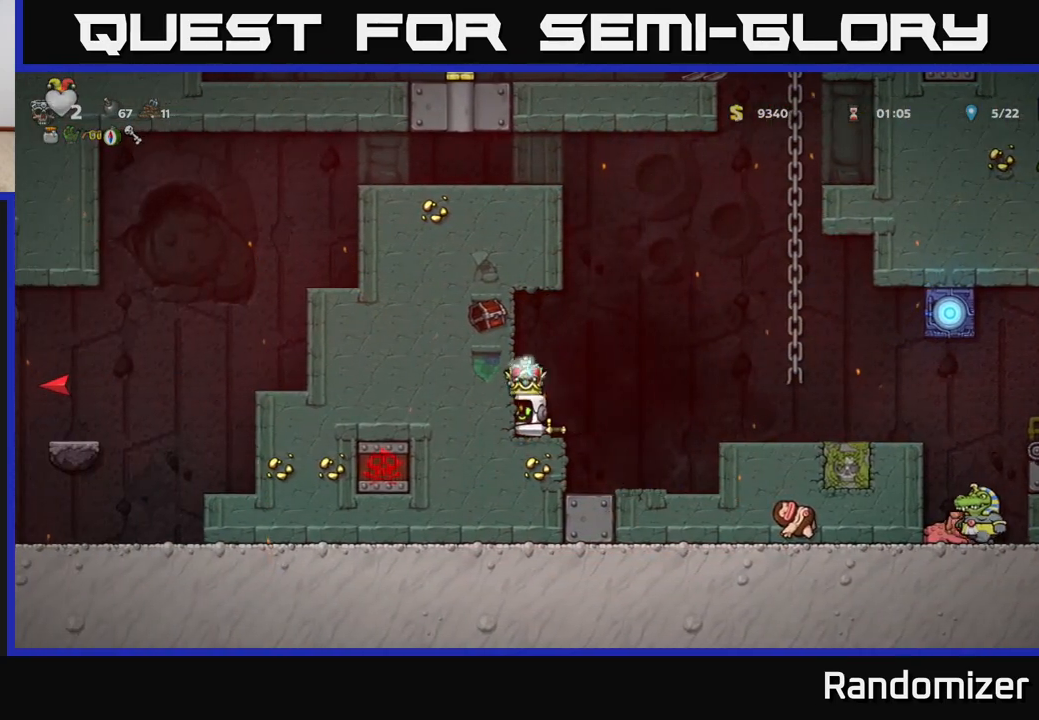
{"buttons": [], "left_stick": "center", "right_stick": "center", "events": []}
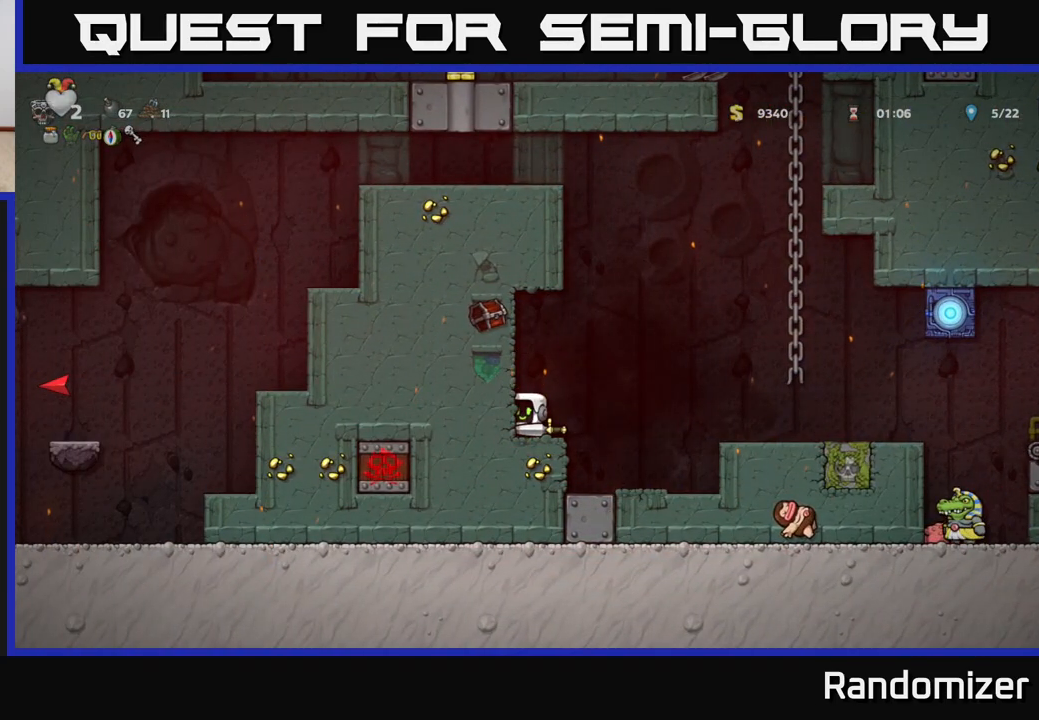
{"buttons": [], "left_stick": "center", "right_stick": "center", "events": []}
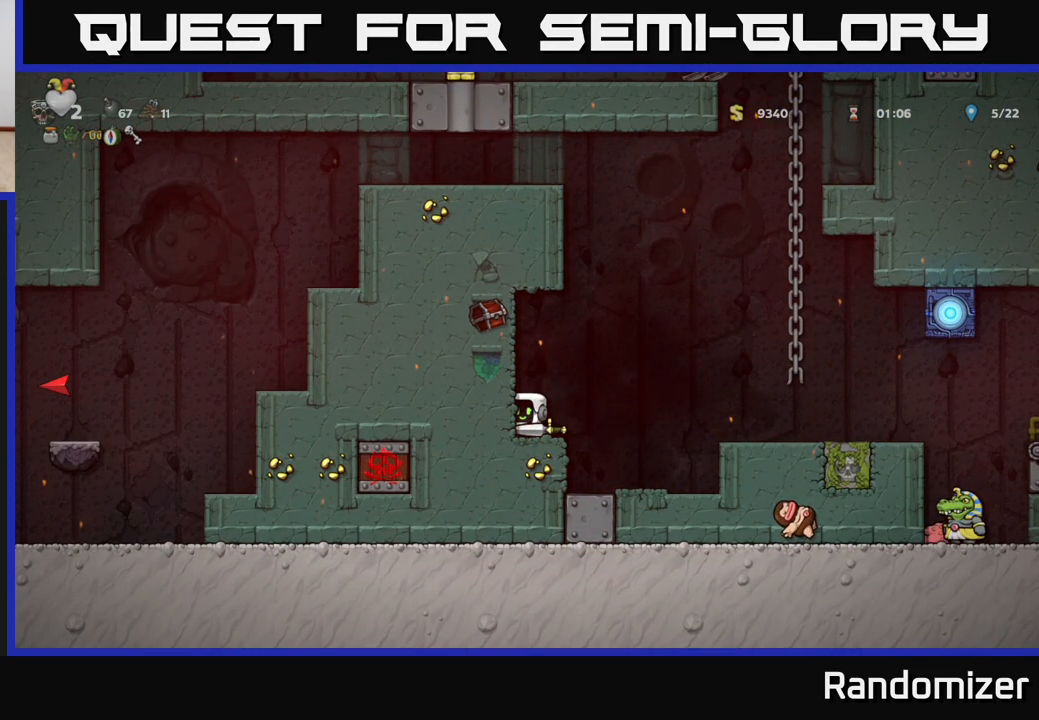
{"buttons": [], "left_stick": "center", "right_stick": "center", "events": []}
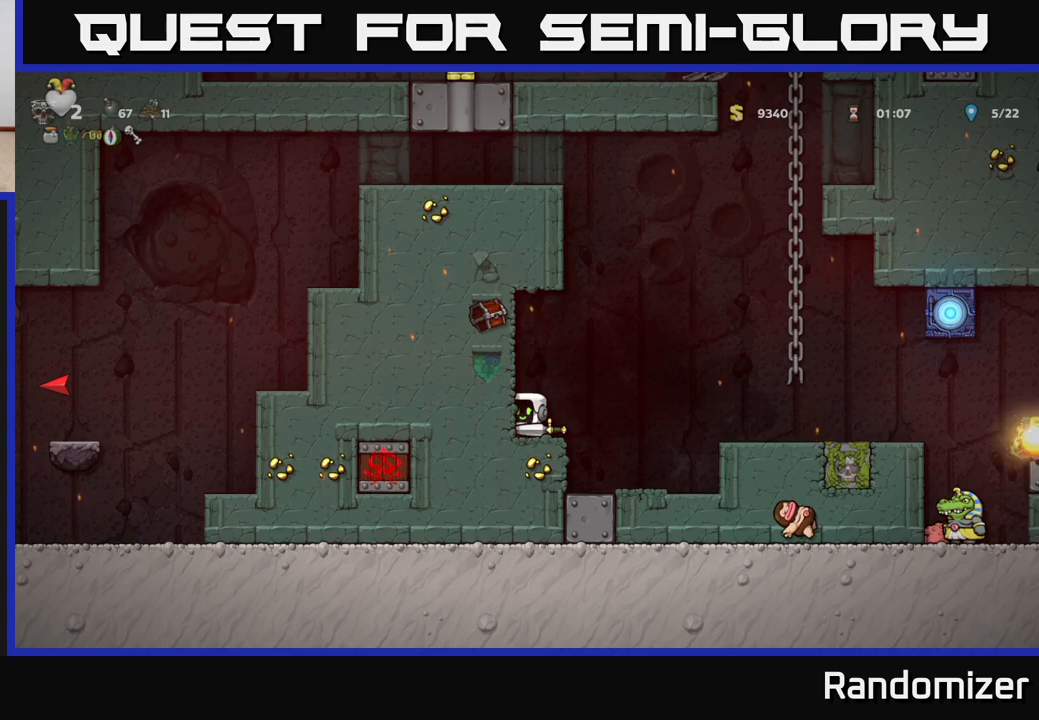
{"buttons": [], "left_stick": "center", "right_stick": "center", "events": []}
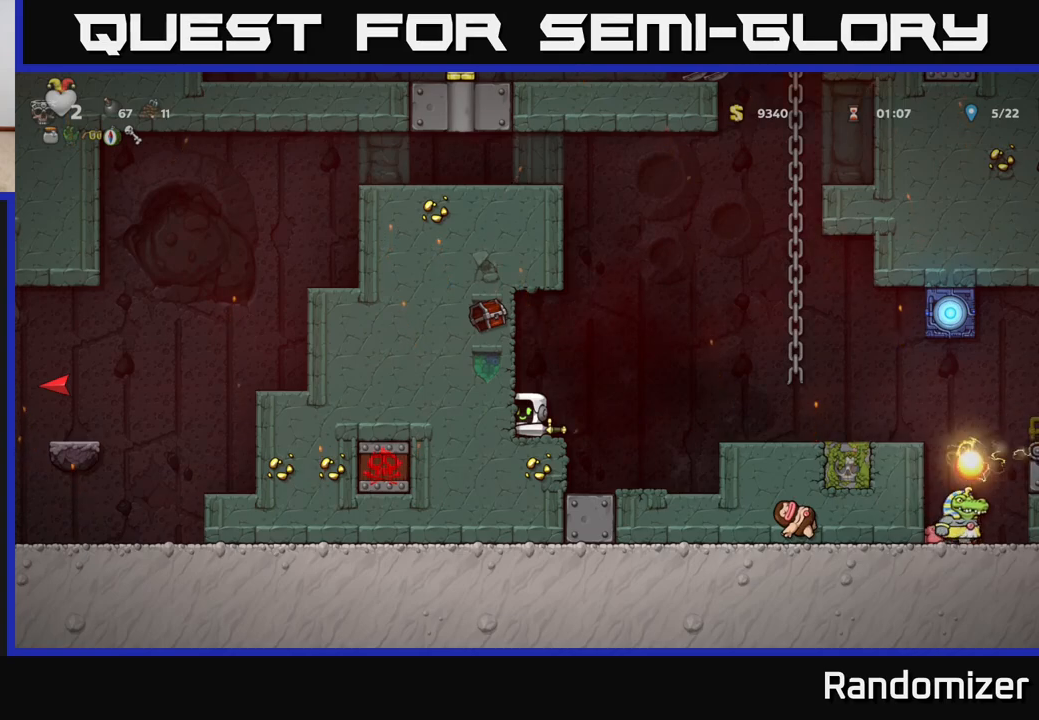
{"buttons": [], "left_stick": "center", "right_stick": "center", "events": []}
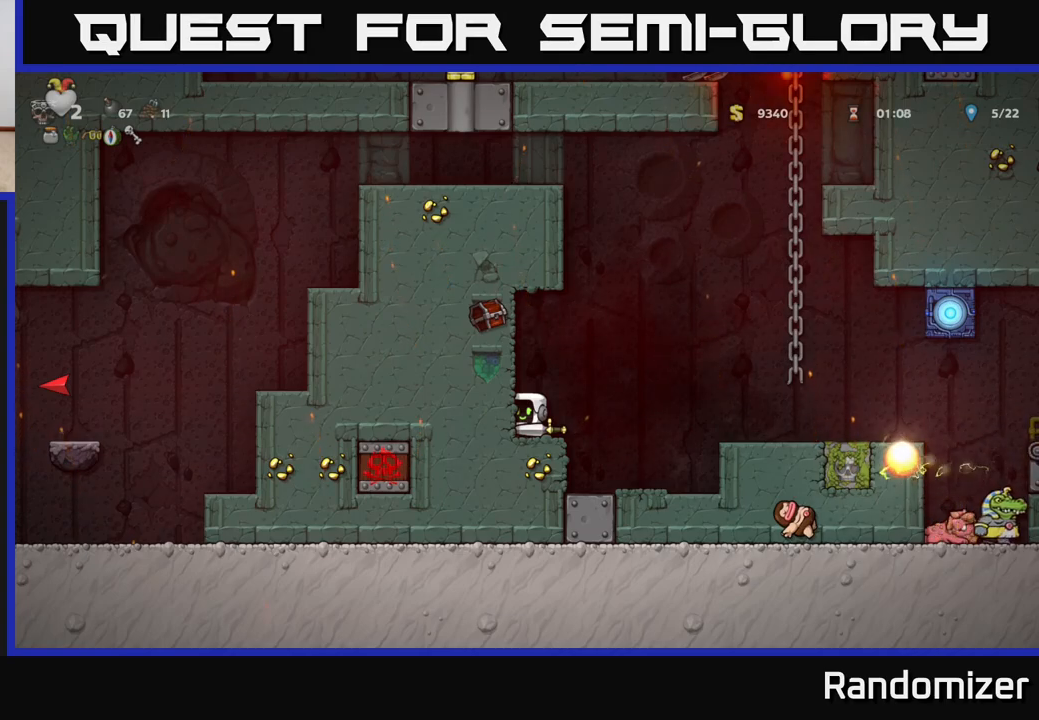
{"buttons": [], "left_stick": "center", "right_stick": "center", "events": []}
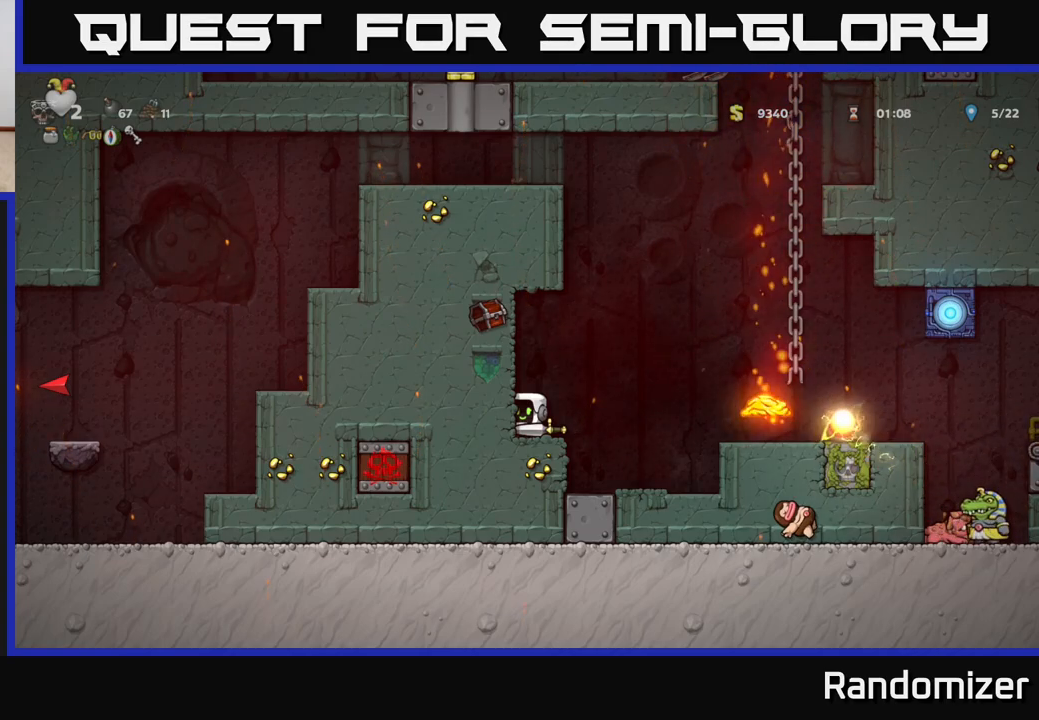
{"buttons": [], "left_stick": "center", "right_stick": "center", "events": []}
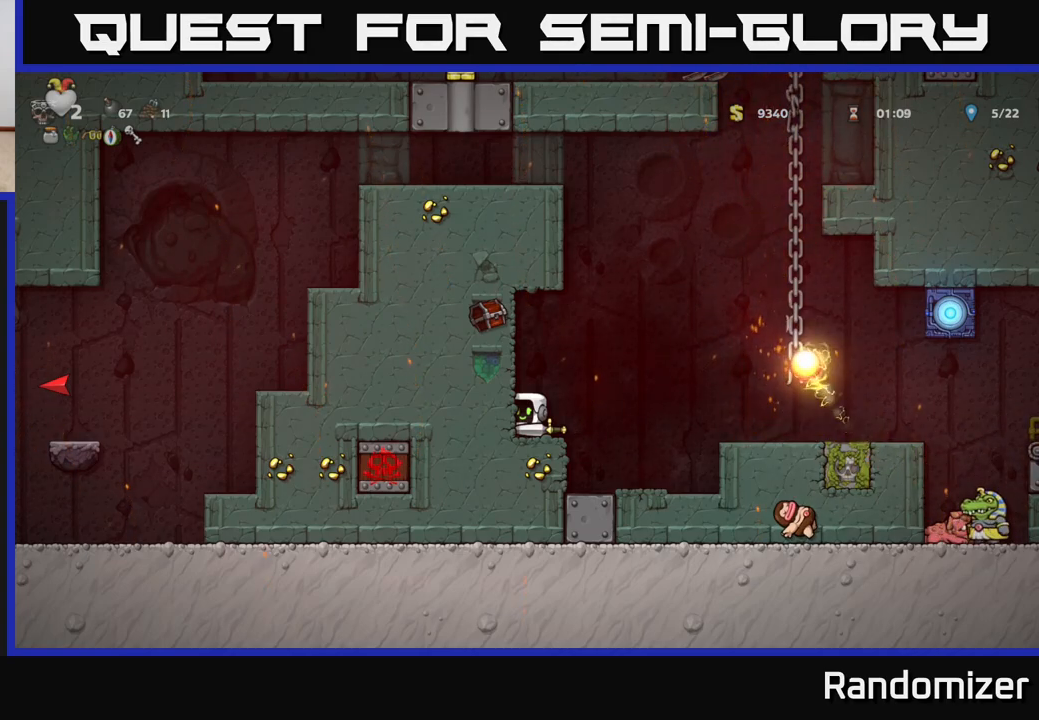
{"buttons": [], "left_stick": "center", "right_stick": "center", "events": []}
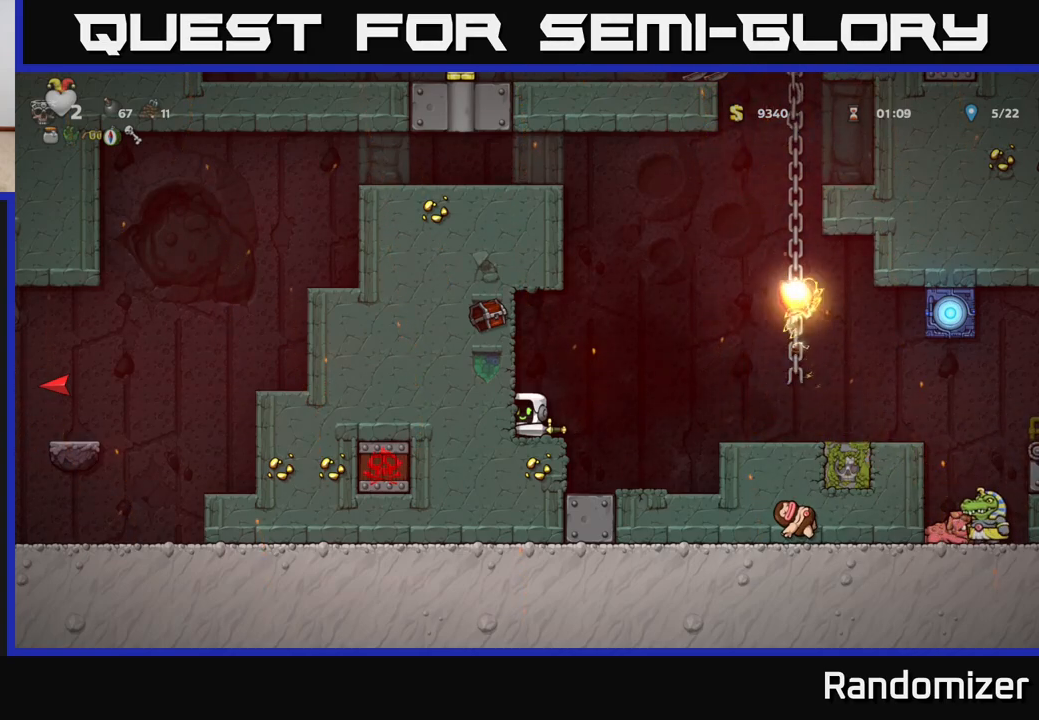
{"buttons": [], "left_stick": "center", "right_stick": "center", "events": []}
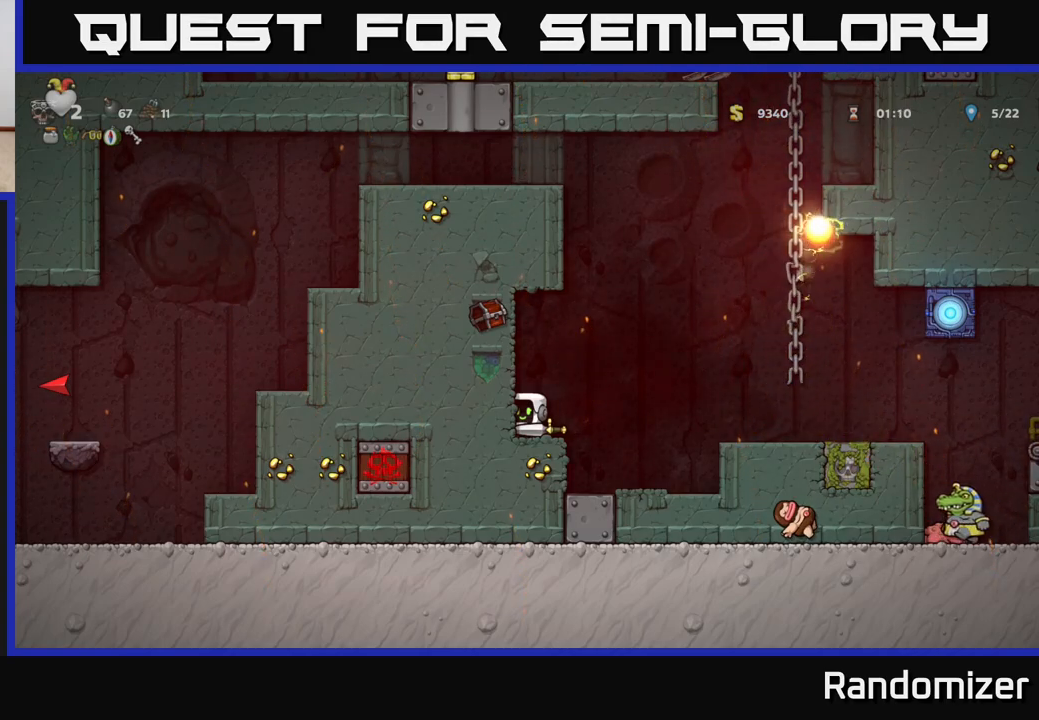
{"buttons": ["A"], "left_stick": "center", "right_stick": "center", "events": [[300, "A", "down"]]}
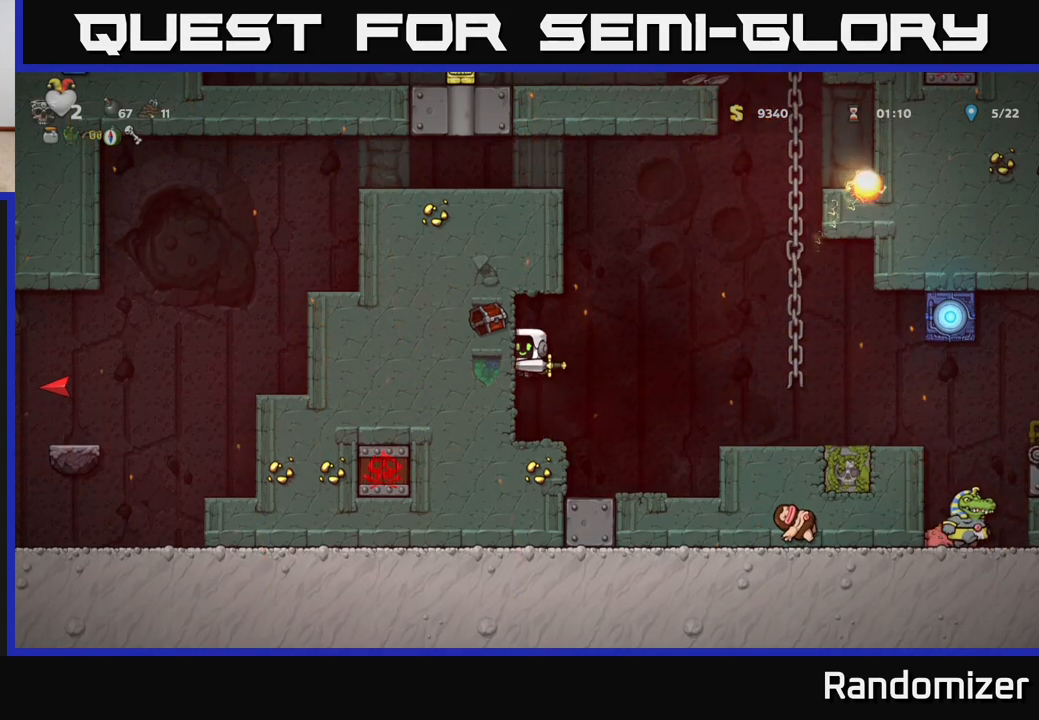
{"buttons": ["A"], "left_stick": "center", "right_stick": "center", "events": [[33, "A", "up"], [500, "A", "down"]]}
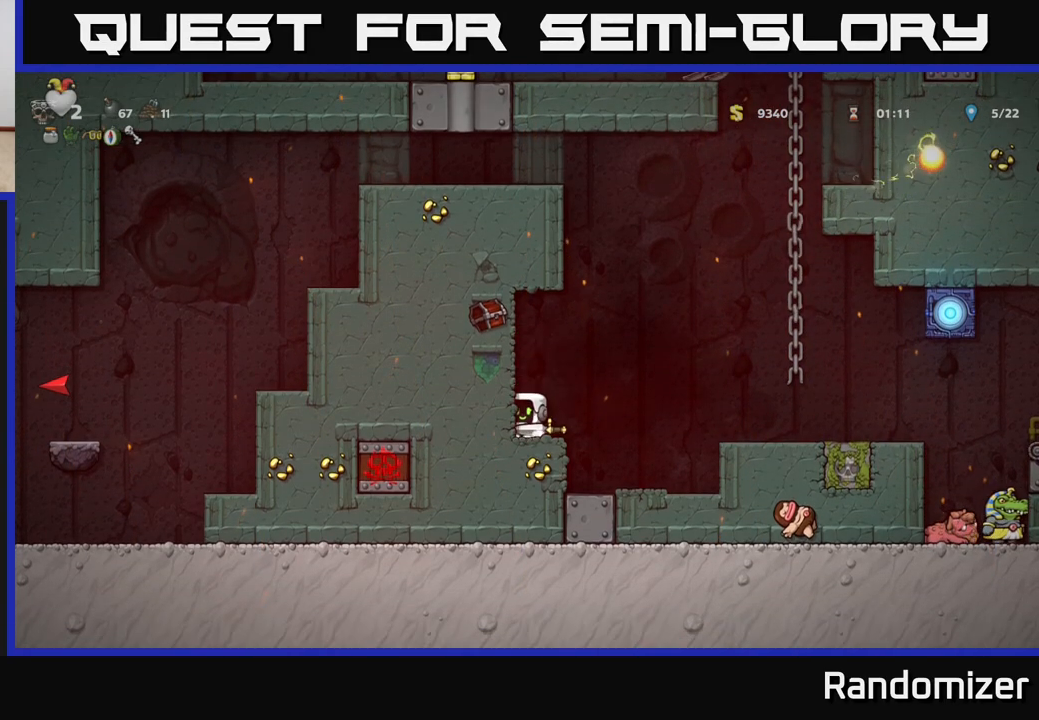
{"buttons": [], "left_stick": "center", "right_stick": "center", "events": [[217, "A", "up"]]}
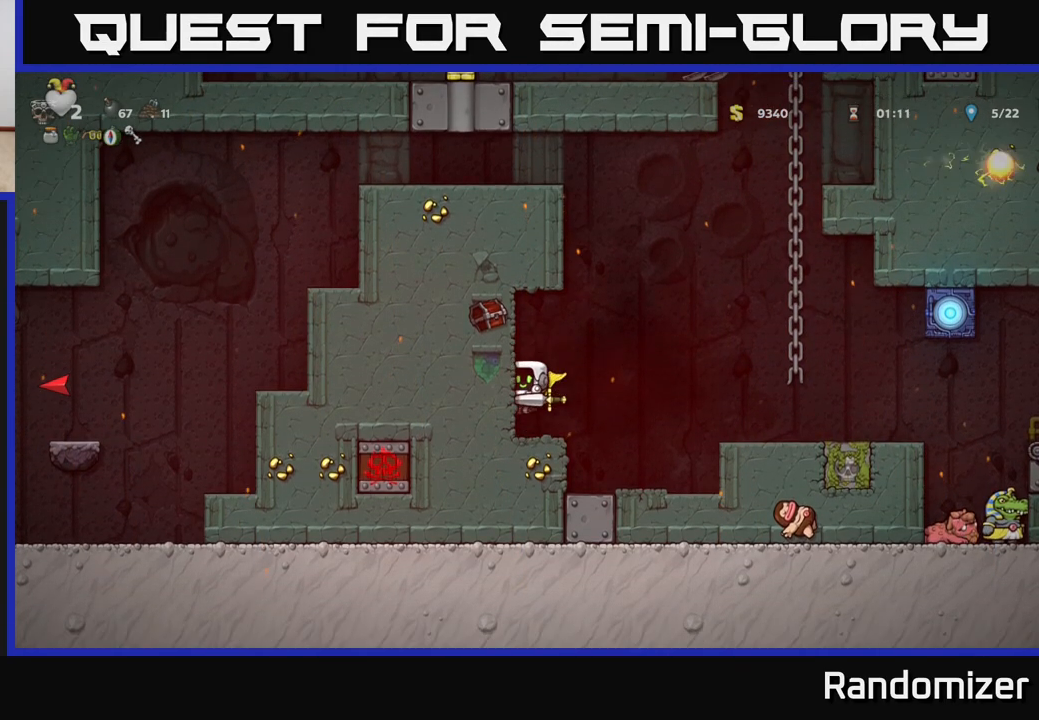
{"buttons": [], "left_stick": "center", "right_stick": "center", "events": [[183, "A", "down"], [367, "A", "up"]]}
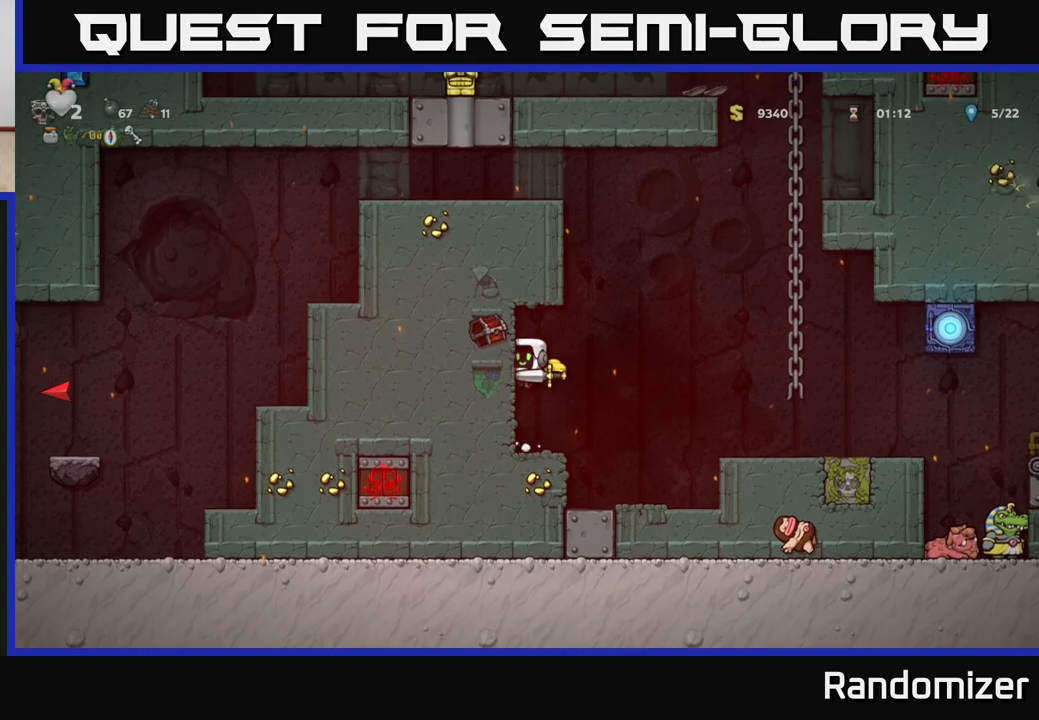
{"buttons": ["A"], "left_stick": "center", "right_stick": "center", "events": [[350, "A", "down"]]}
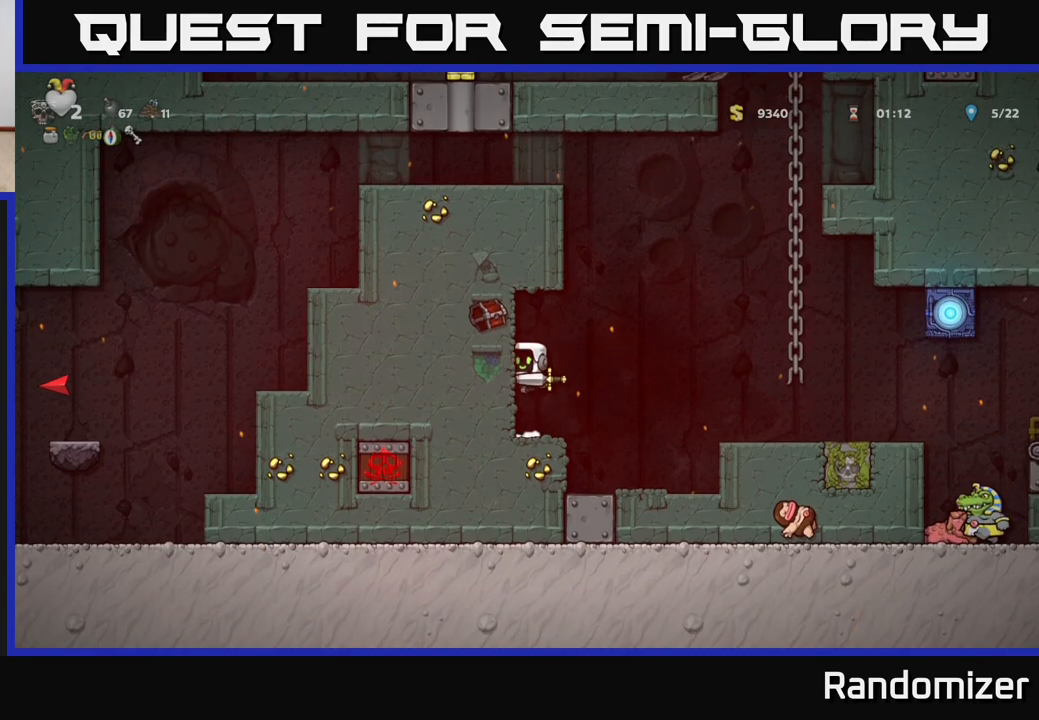
{"buttons": [], "left_stick": "center", "right_stick": "center", "events": [[117, "A", "up"]]}
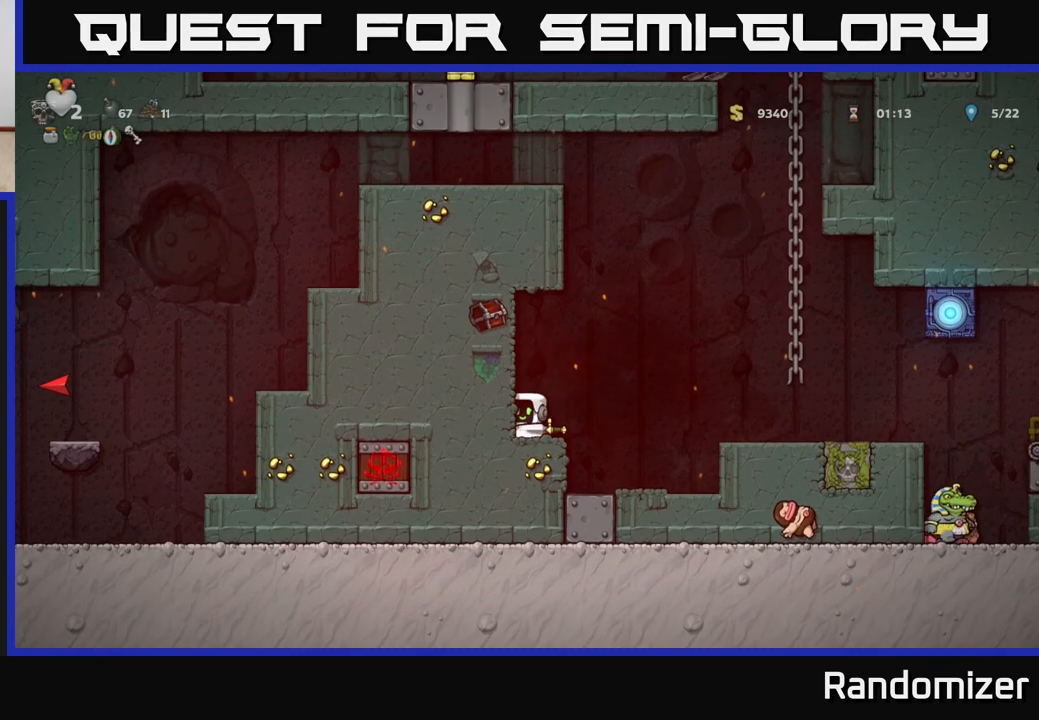
{"buttons": [], "left_stick": "center", "right_stick": "center", "events": [[67, "A", "down"], [267, "A", "up"]]}
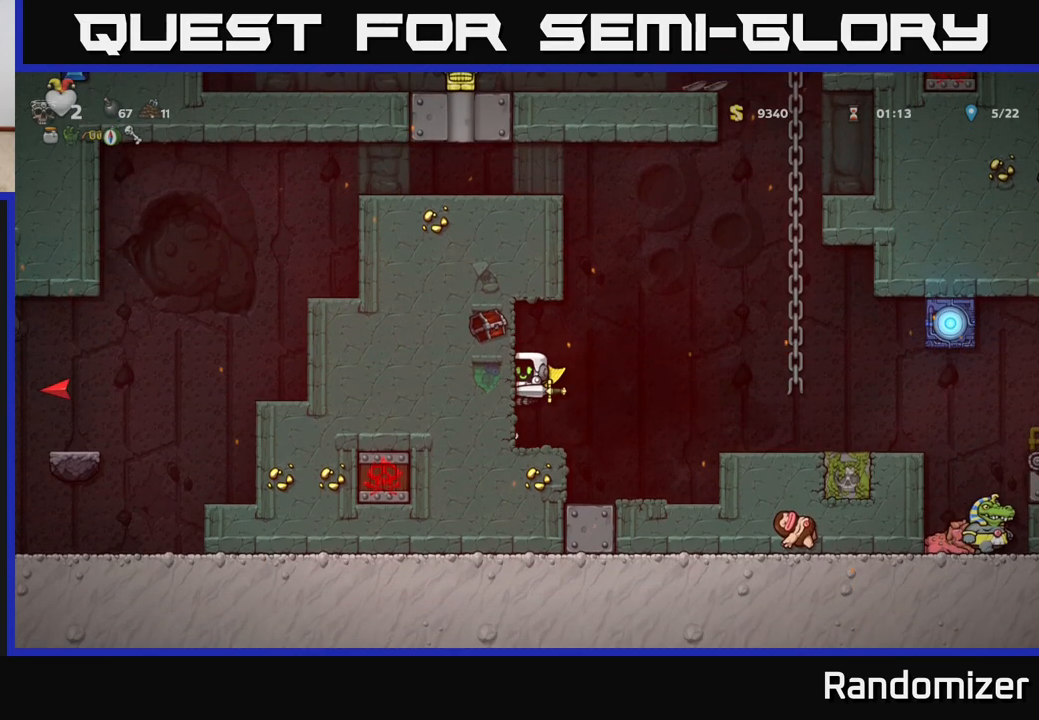
{"buttons": [], "left_stick": "center", "right_stick": "center", "events": [[200, "A", "down"], [433, "A", "up"]]}
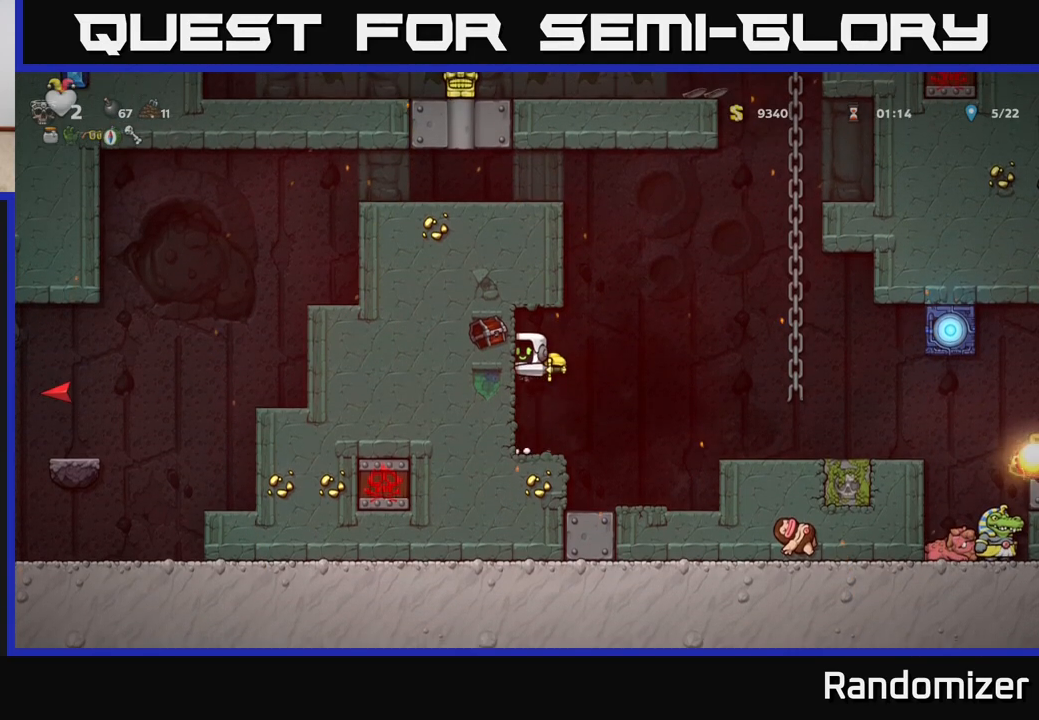
{"buttons": [], "left_stick": "center", "right_stick": "center", "events": [[350, "A", "down"], [500, "A", "up"]]}